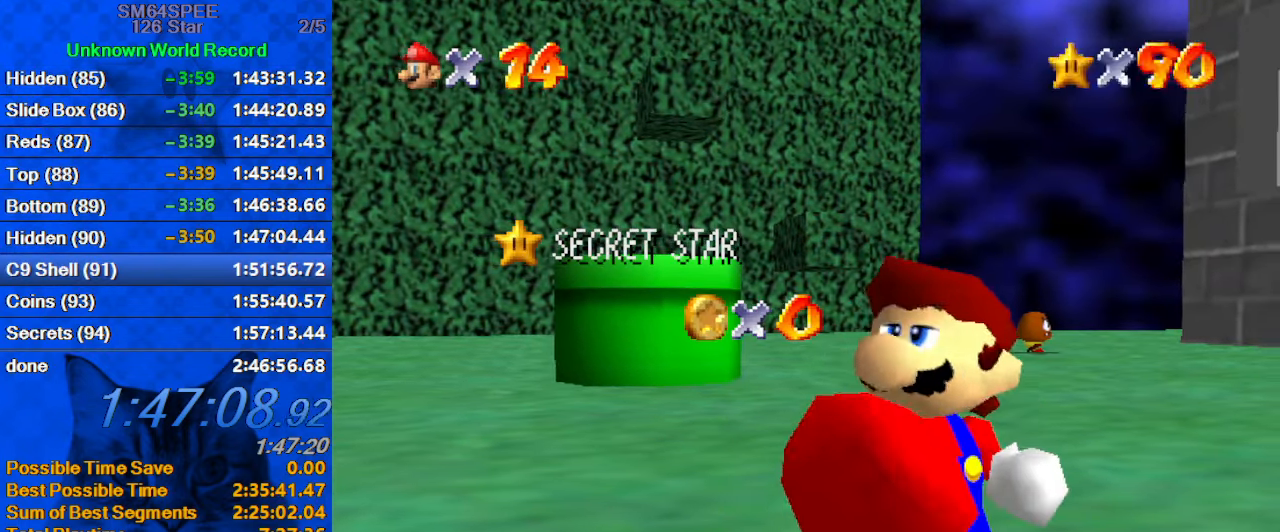
Gameplay with keyboard; each line is a JSON object with the keys held at the frame after it. "events" lists presses ("down") and releases ("up") of "a", "c", "ctrl", "d", "down", "left", "return", "right", "s", "shift", "up", "w", "x" and "y" between this image and that frame as [ms after this image, input, new state], when the widget could be followed in between. No other keys are recorded. Mouse input is not recorded.
{"keys": ["shift"], "events": [[467, "shift", "down"]]}
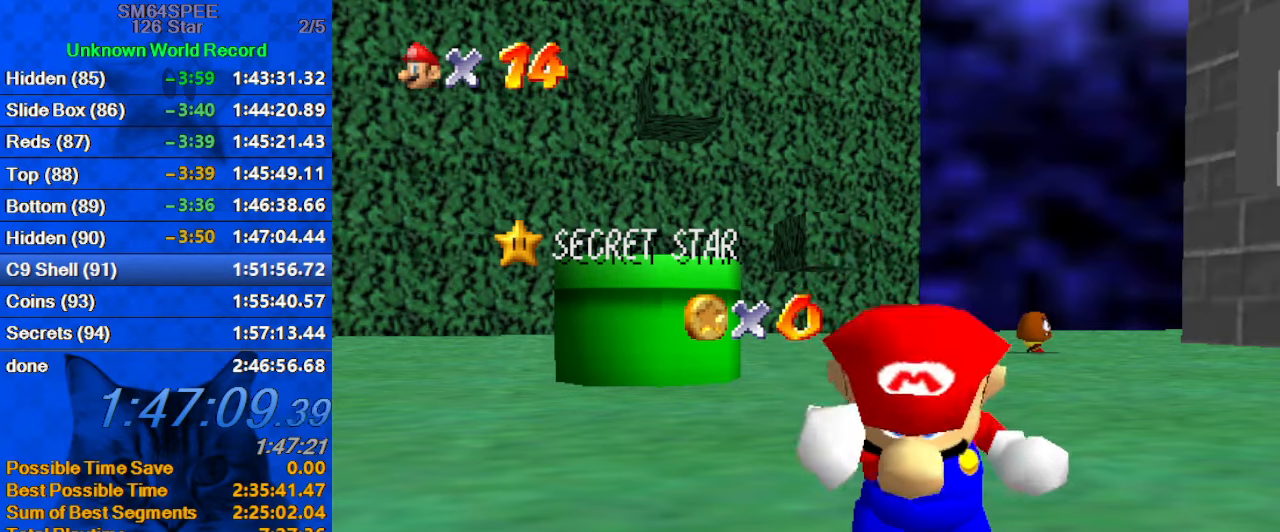
{"keys": ["shift"], "events": [[100, "shift", "up"], [166, "shift", "down"], [266, "shift", "up"], [366, "shift", "down"], [400, "shift", "up"], [500, "shift", "down"]]}
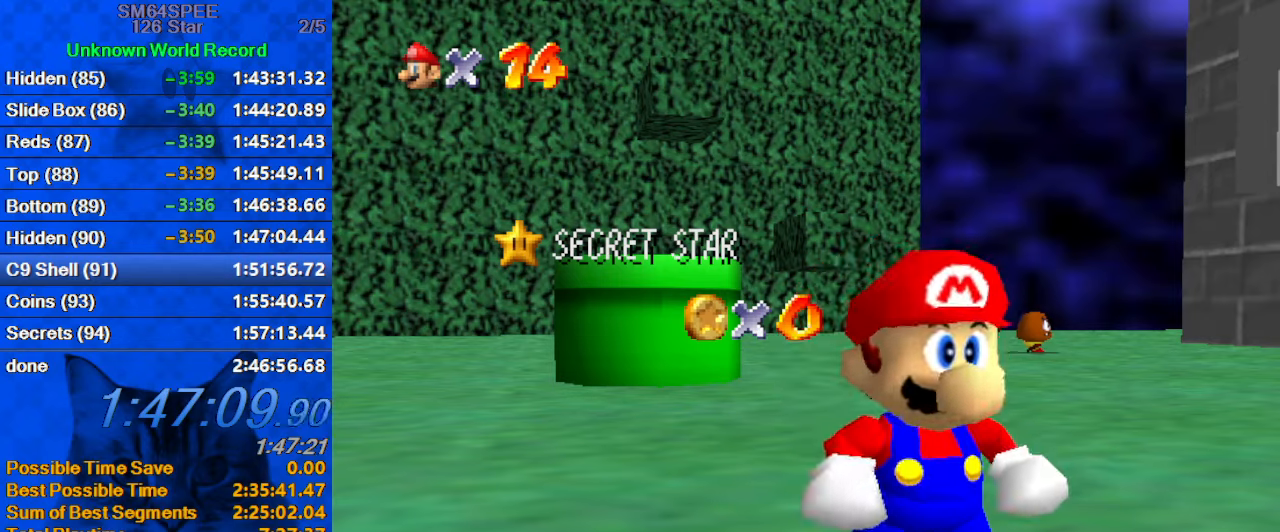
{"keys": ["shift"], "events": [[100, "shift", "up"], [366, "shift", "down"]]}
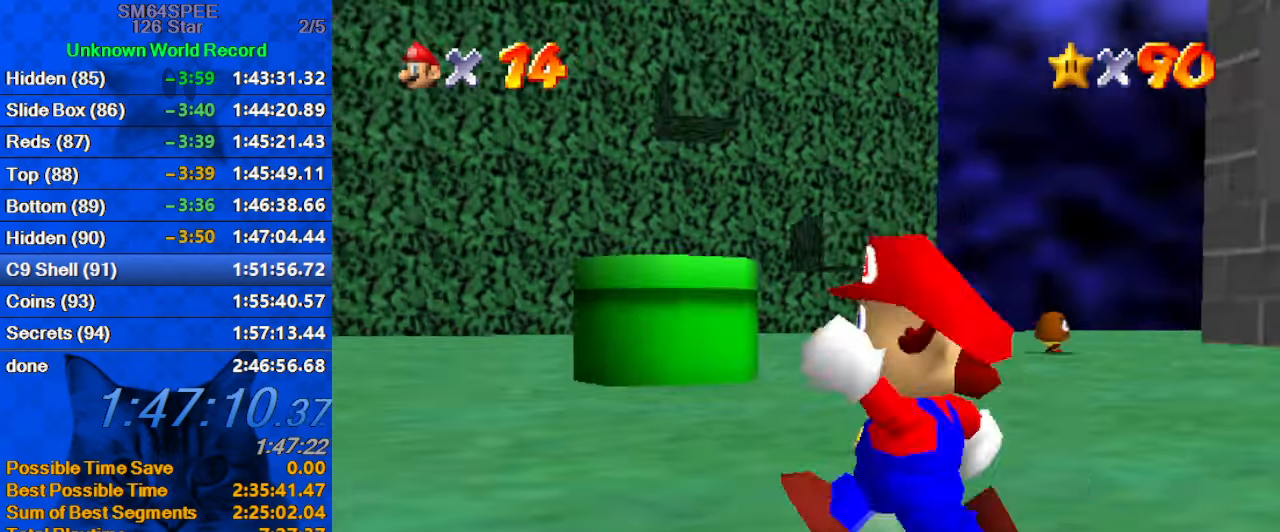
{"keys": ["d", "left"], "events": [[33, "left", "down"], [166, "ctrl", "down"], [266, "shift", "up"], [300, "ctrl", "up"], [400, "d", "down"]]}
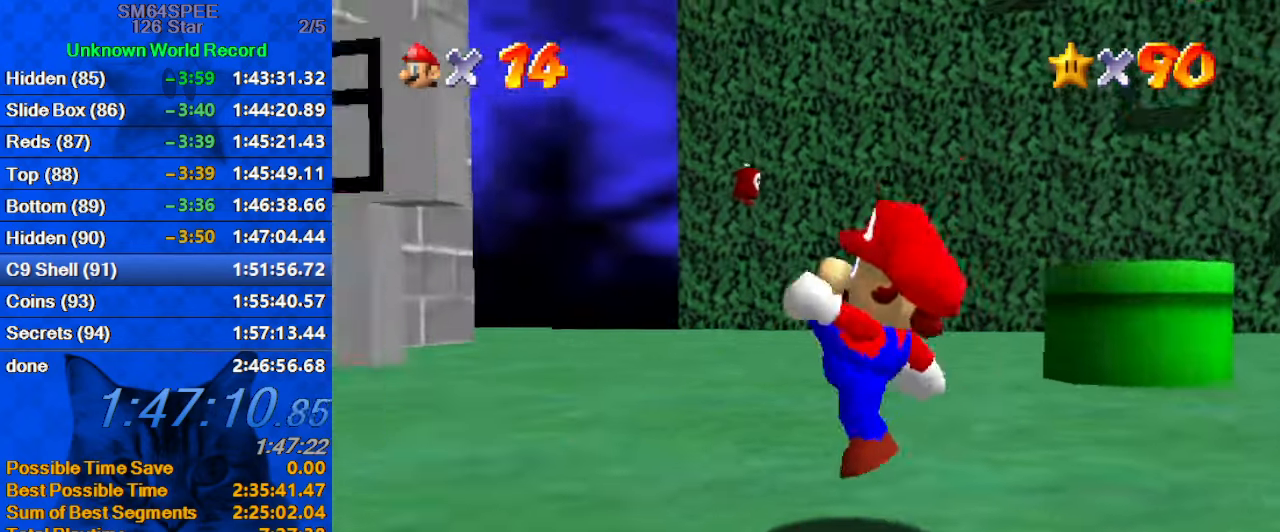
{"keys": ["left"], "events": [[33, "d", "up"]]}
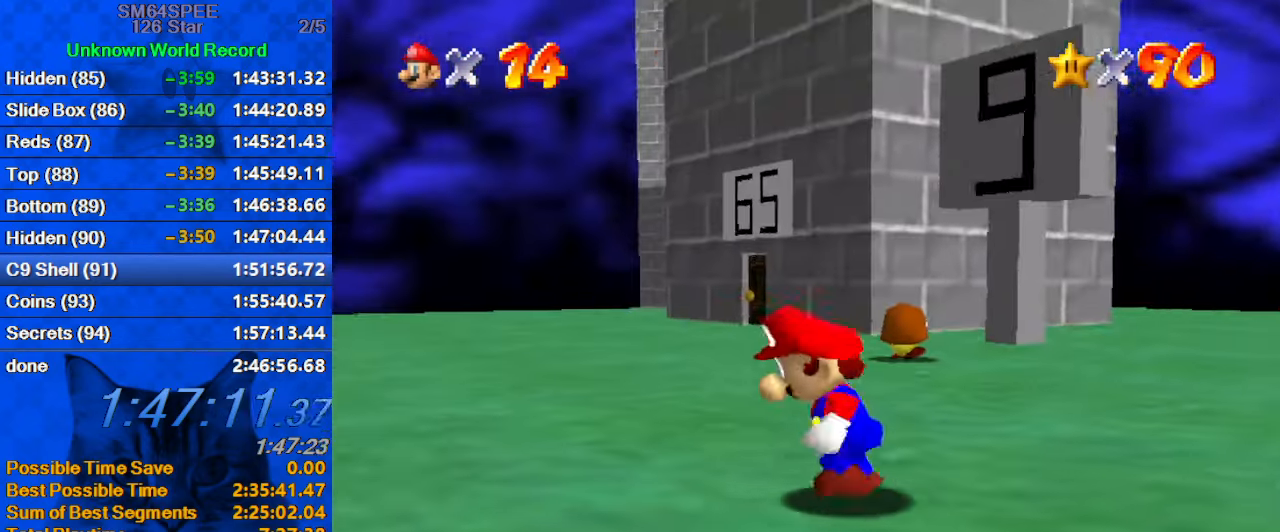
{"keys": ["a", "up"], "events": [[33, "up", "down"], [100, "left", "up"], [266, "right", "down"], [366, "ctrl", "down"], [466, "right", "up"], [500, "a", "down"], [500, "ctrl", "up"]]}
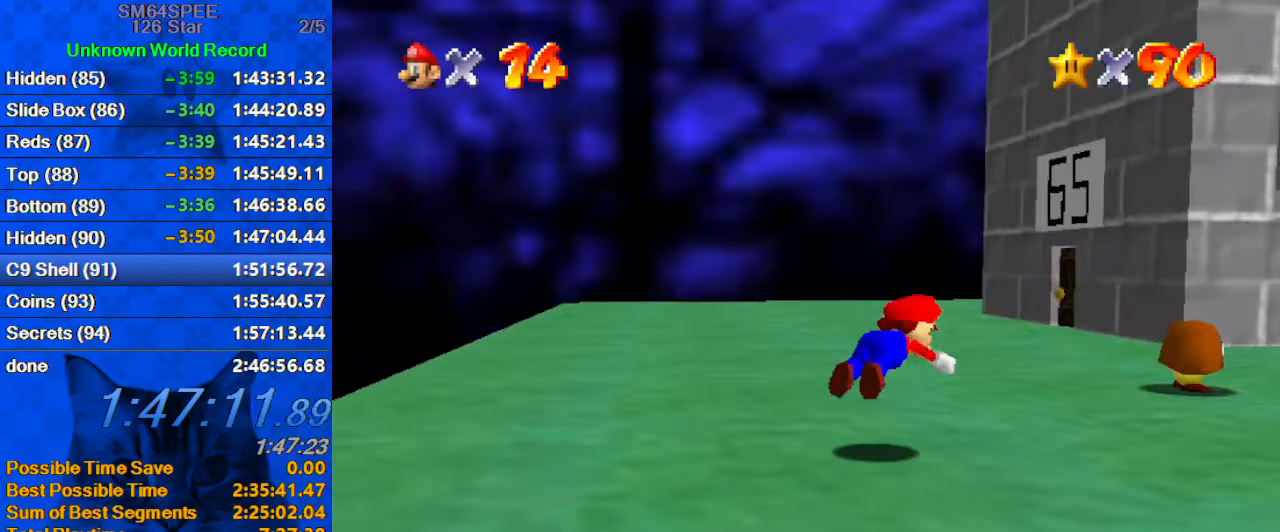
{"keys": ["a", "up"], "events": [[66, "right", "down"], [100, "a", "up"], [233, "ctrl", "down"], [233, "right", "up"], [233, "shift", "down"], [400, "ctrl", "up"], [400, "shift", "up"], [433, "a", "down"]]}
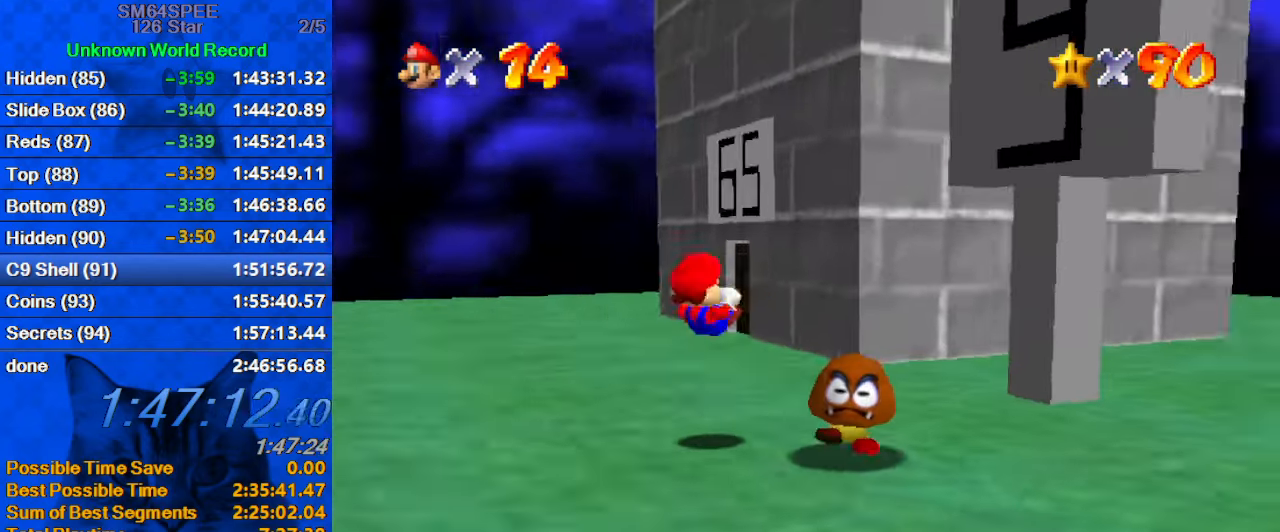
{"keys": ["left", "up"], "events": [[33, "s", "down"], [133, "a", "up"], [166, "s", "up"], [200, "left", "down"]]}
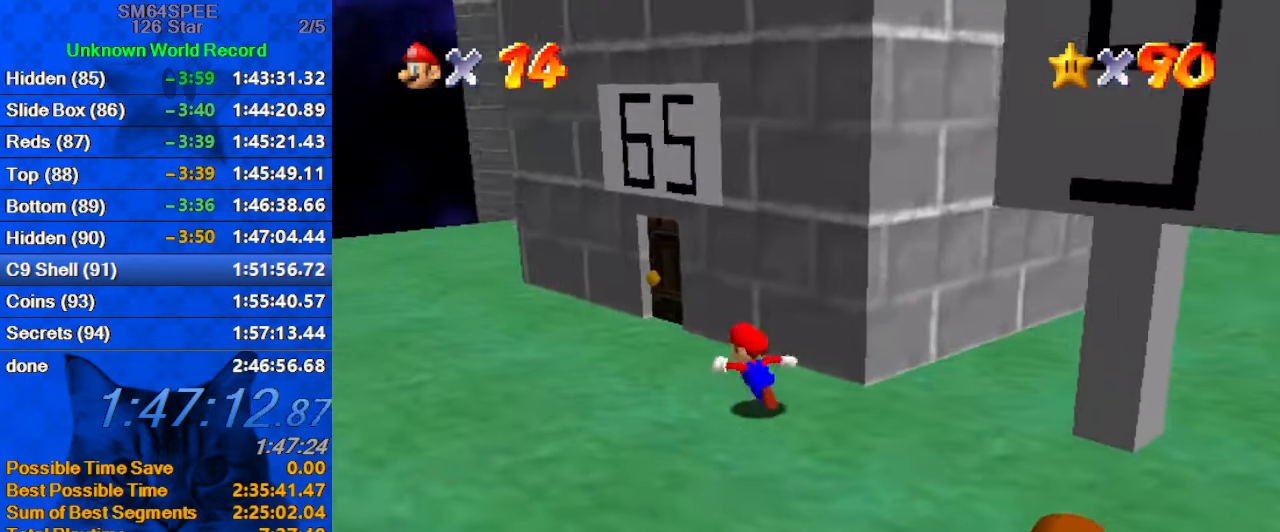
{"keys": ["up"], "events": [[333, "left", "up"]]}
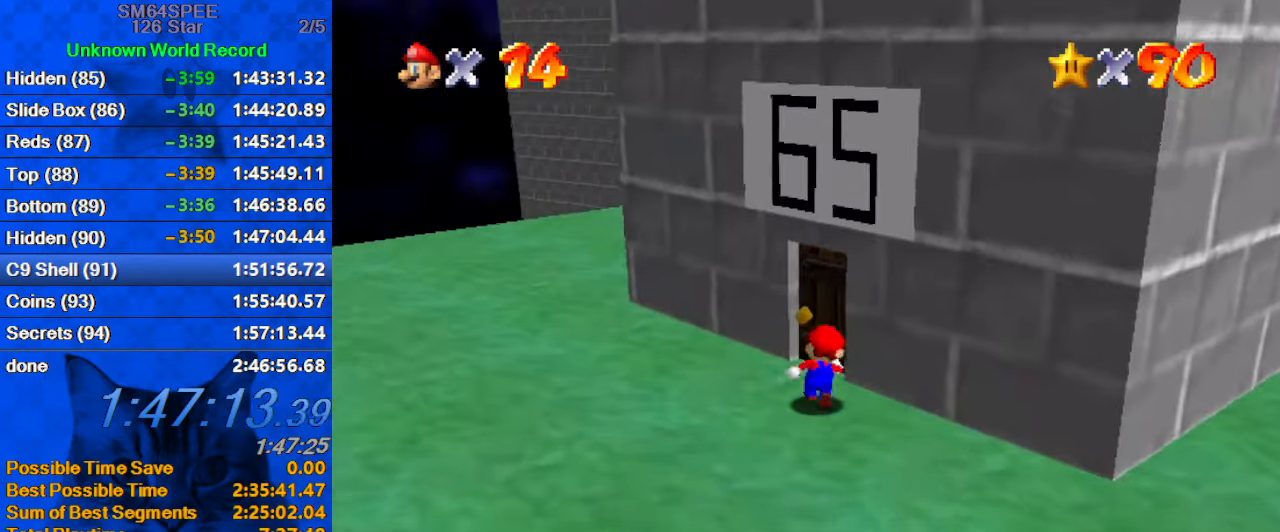
{"keys": [], "events": [[66, "left", "down"], [133, "left", "up"], [466, "up", "up"]]}
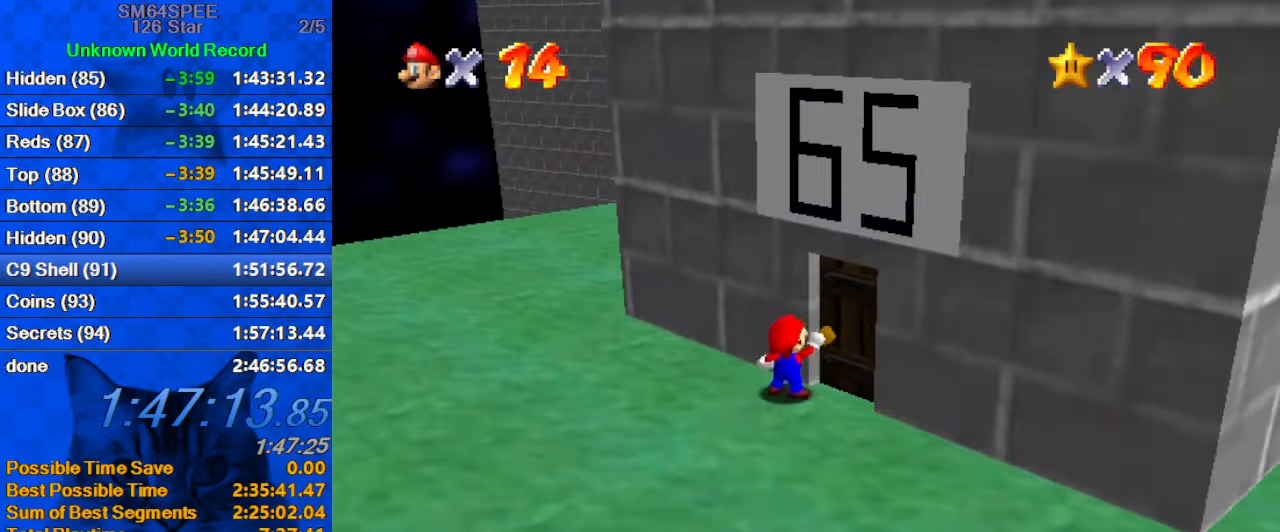
{"keys": [], "events": []}
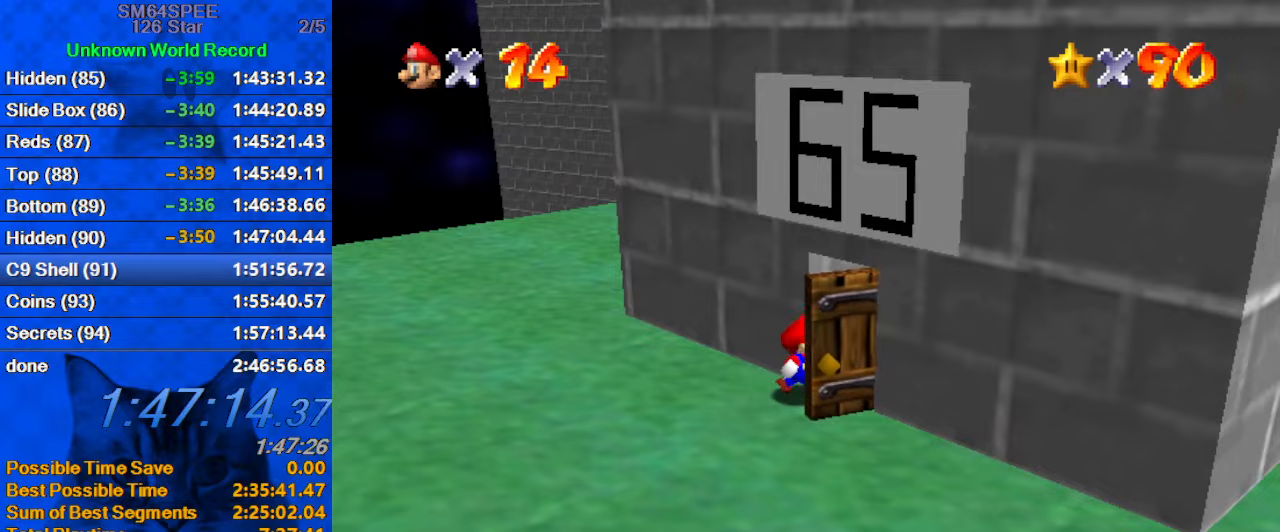
{"keys": [], "events": []}
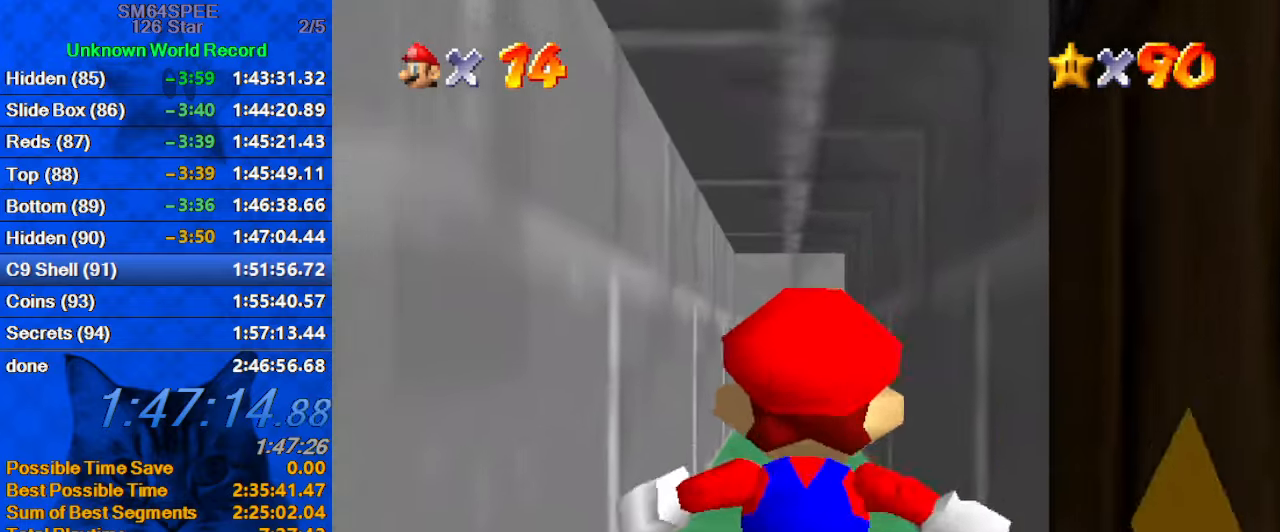
{"keys": [], "events": []}
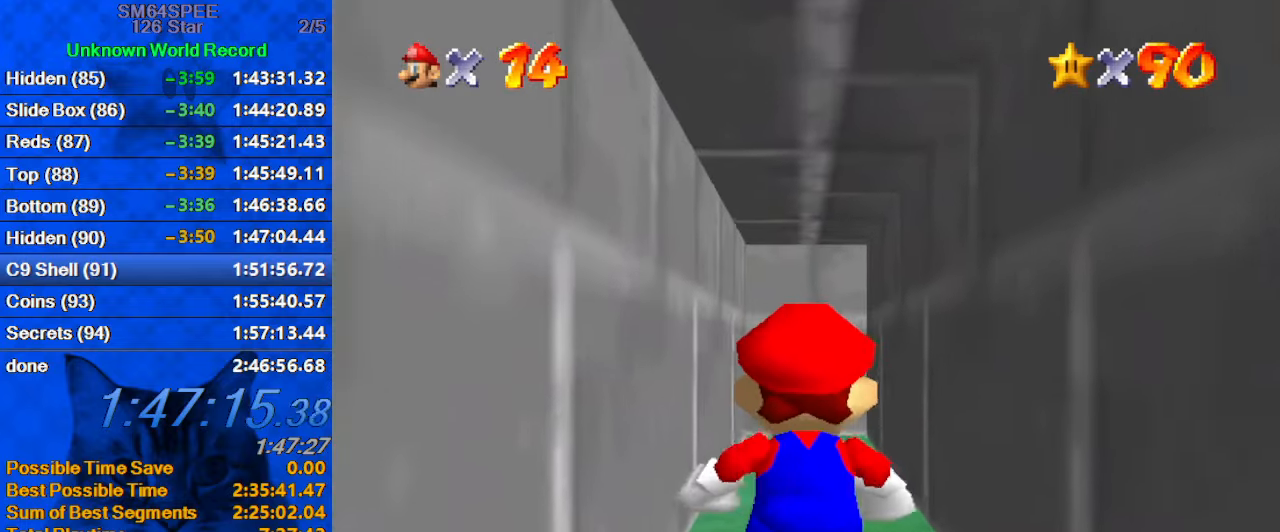
{"keys": [], "events": []}
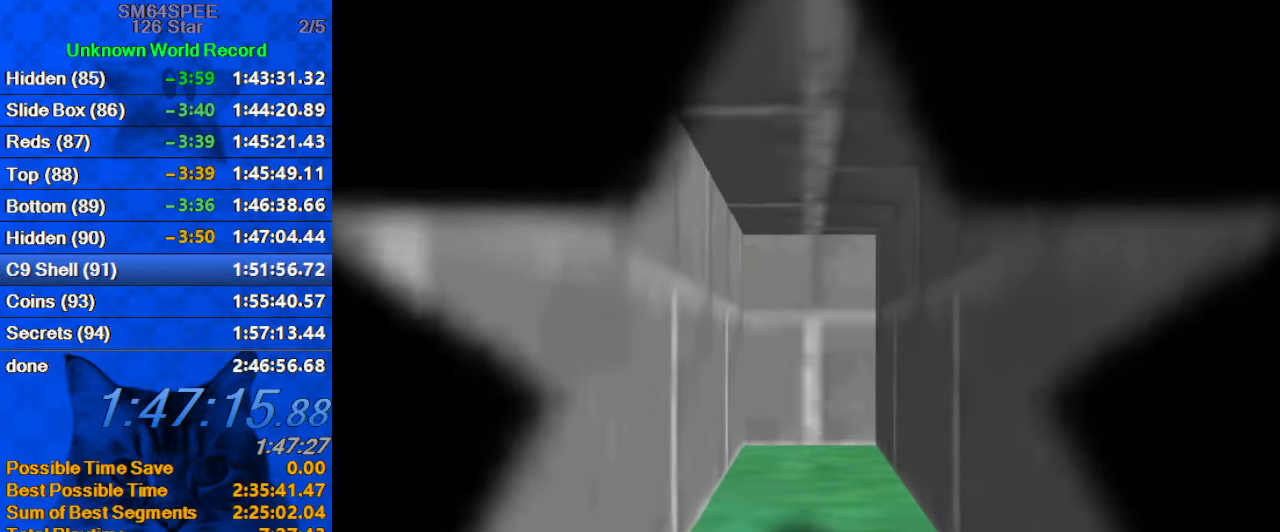
{"keys": [], "events": []}
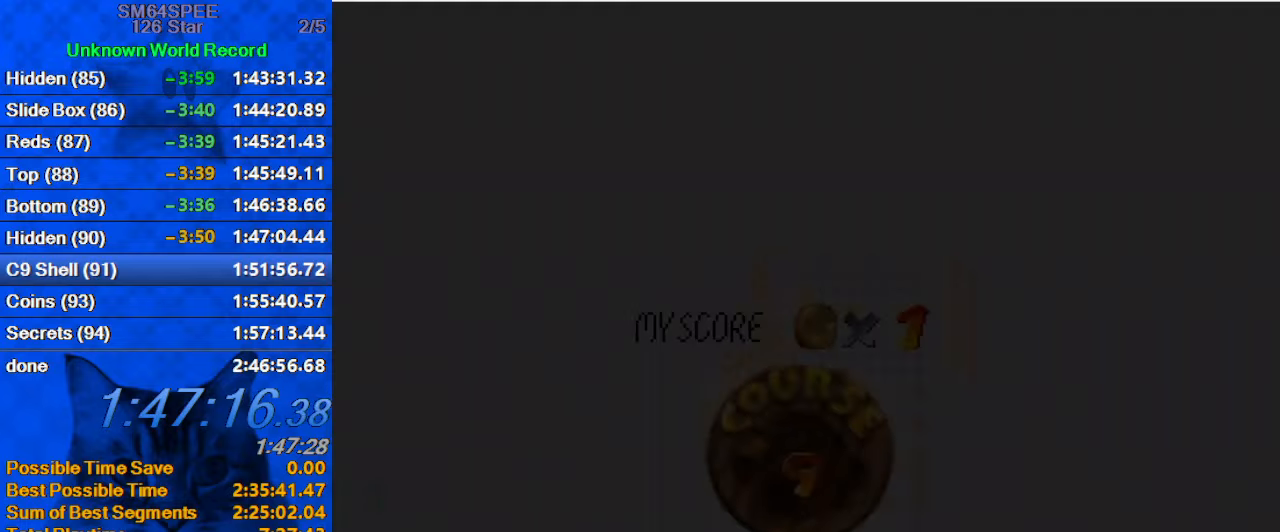
{"keys": ["ctrl", "shift"], "events": [[467, "ctrl", "down"], [467, "shift", "down"]]}
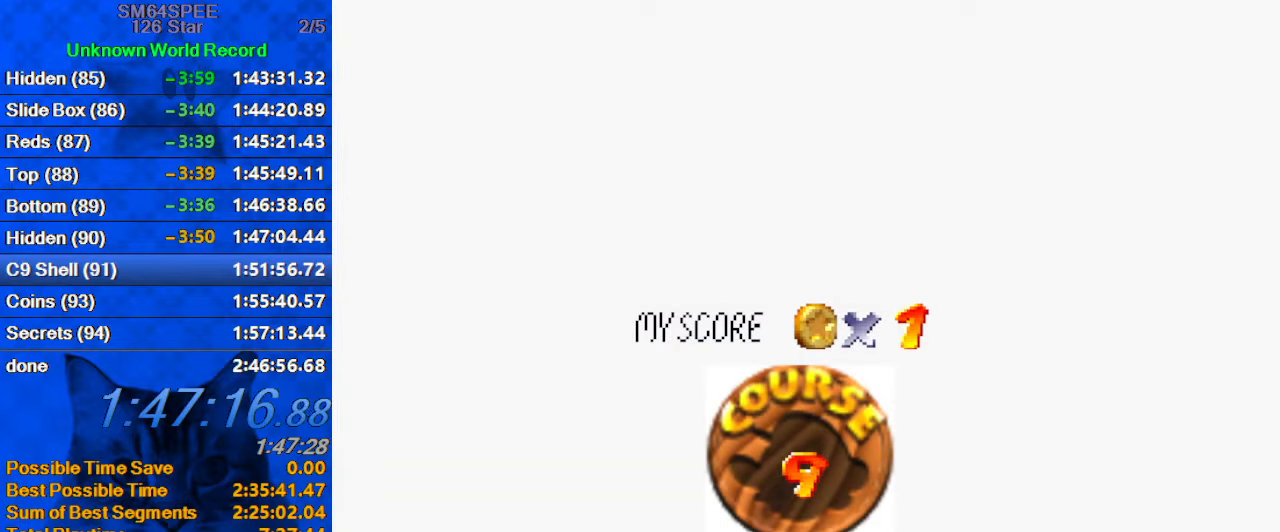
{"keys": ["ctrl", "shift"], "events": [[67, "ctrl", "up"], [67, "shift", "up"], [167, "ctrl", "down"], [167, "shift", "down"], [233, "ctrl", "up"], [233, "shift", "up"], [333, "ctrl", "down"], [333, "shift", "down"], [400, "ctrl", "up"], [400, "shift", "up"], [467, "ctrl", "down"], [467, "shift", "down"]]}
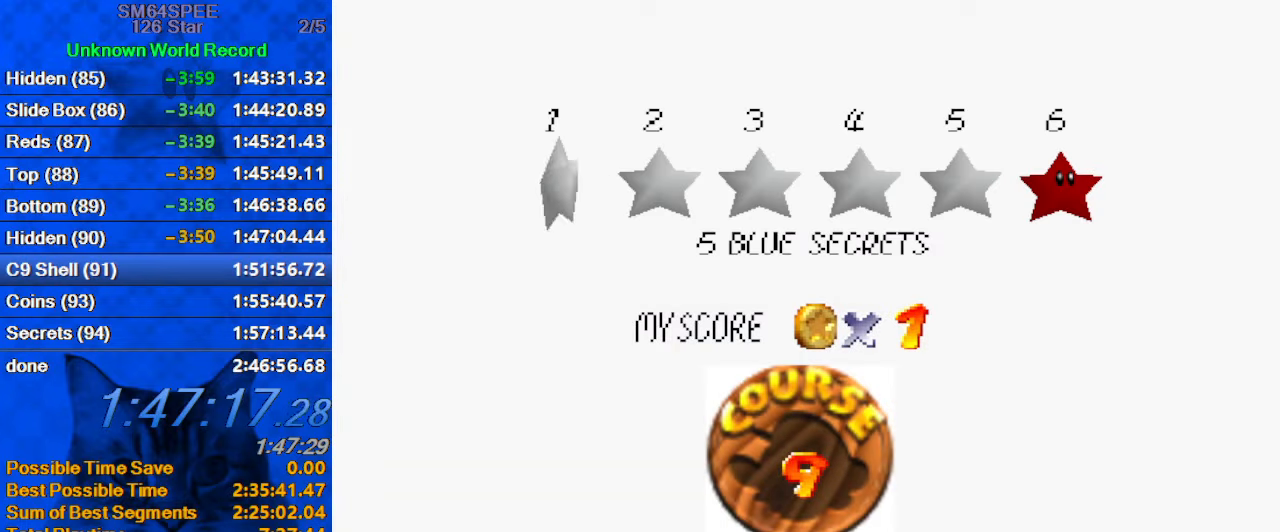
{"keys": [], "events": [[67, "ctrl", "up"], [67, "shift", "up"], [133, "shift", "down"], [167, "ctrl", "down"], [200, "ctrl", "up"], [200, "shift", "up"], [300, "ctrl", "down"], [300, "shift", "down"], [400, "ctrl", "up"], [400, "shift", "up"]]}
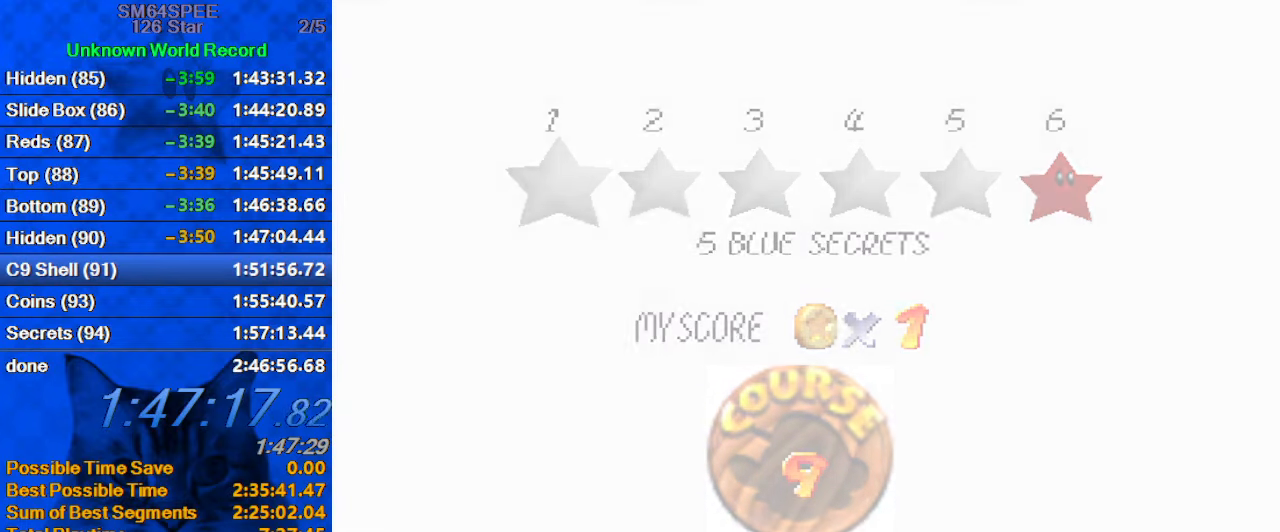
{"keys": ["a", "up"], "events": [[133, "up", "down"], [500, "a", "down"]]}
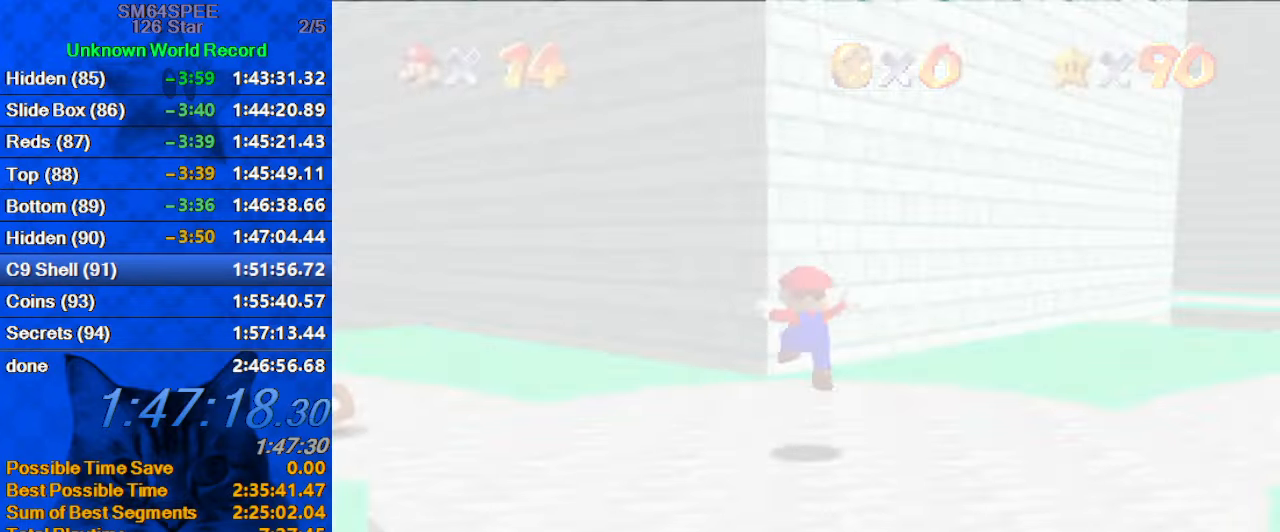
{"keys": ["up"], "events": [[33, "s", "down"], [133, "a", "up"], [133, "s", "up"]]}
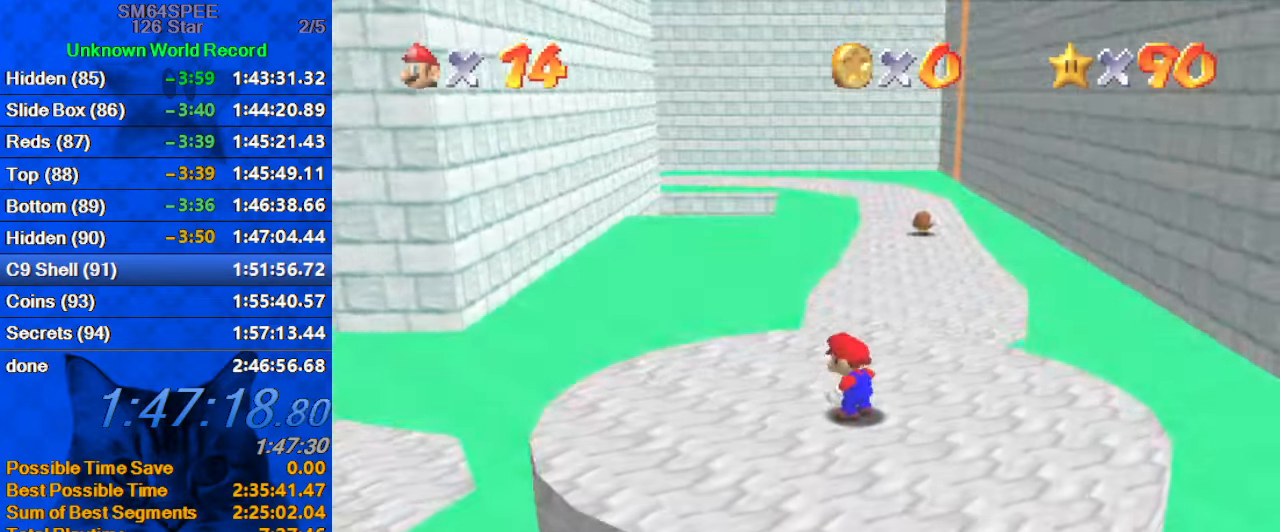
{"keys": ["shift", "up", "y"], "events": [[400, "y", "down"], [433, "shift", "down"]]}
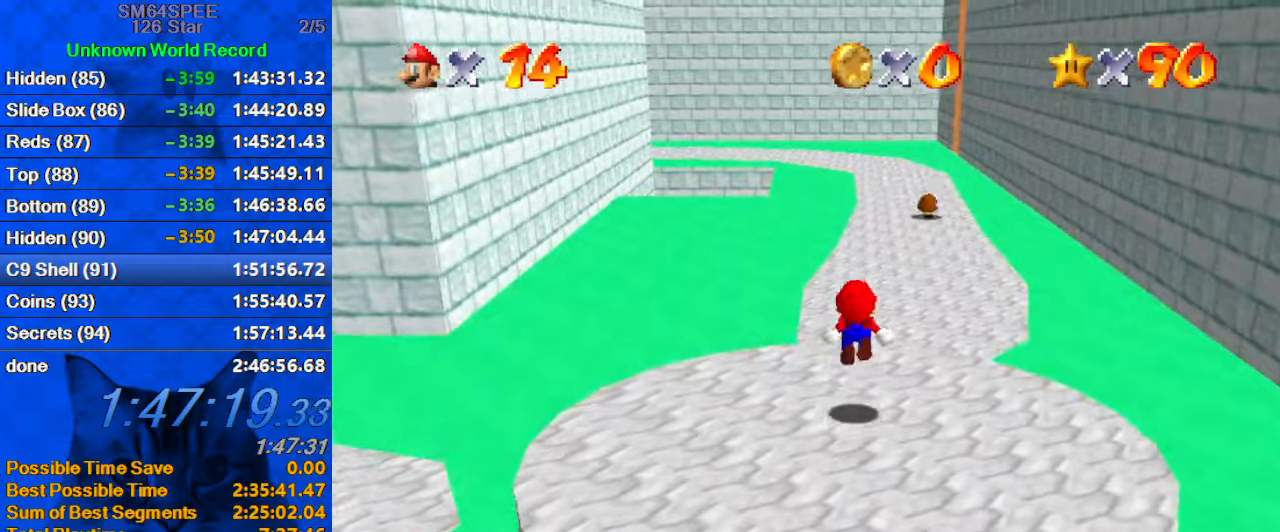
{"keys": ["up"], "events": [[366, "shift", "up"], [433, "y", "up"]]}
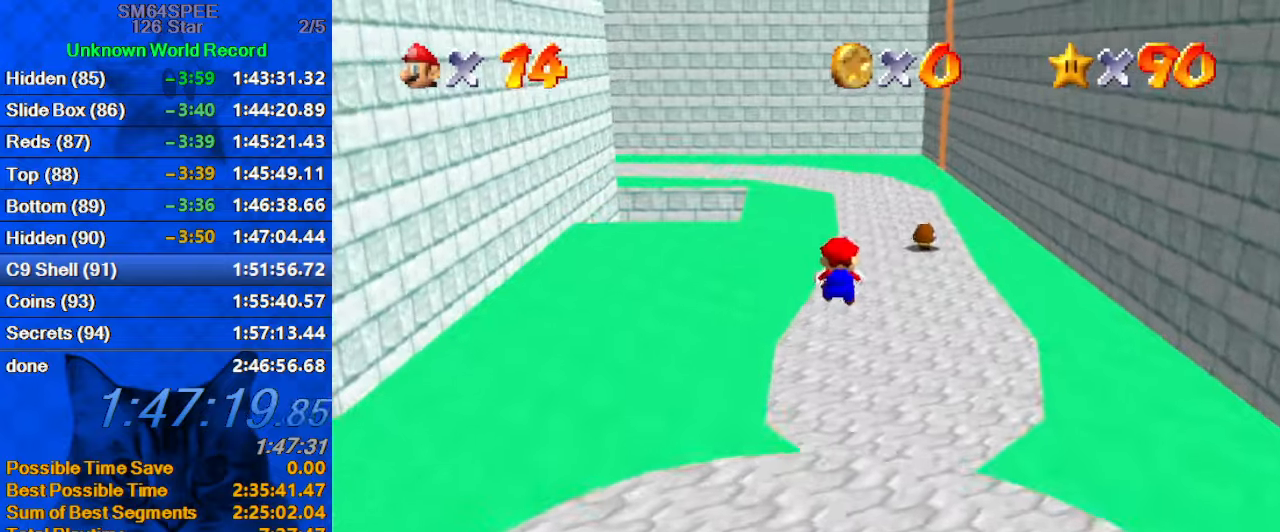
{"keys": ["up"], "events": []}
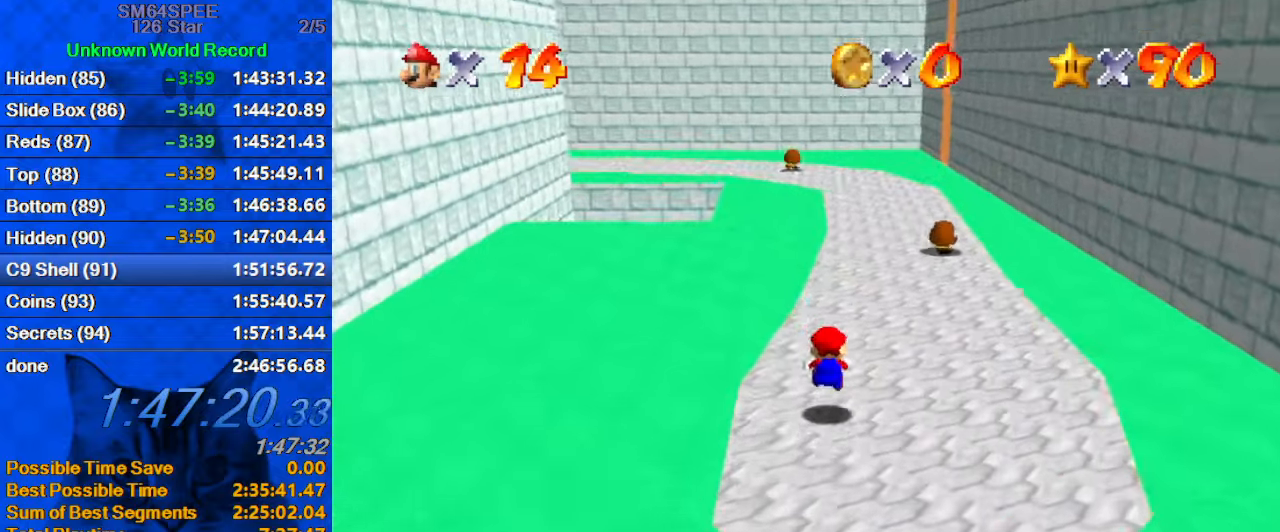
{"keys": ["ctrl", "shift", "up"], "events": [[366, "ctrl", "down"], [366, "shift", "down"]]}
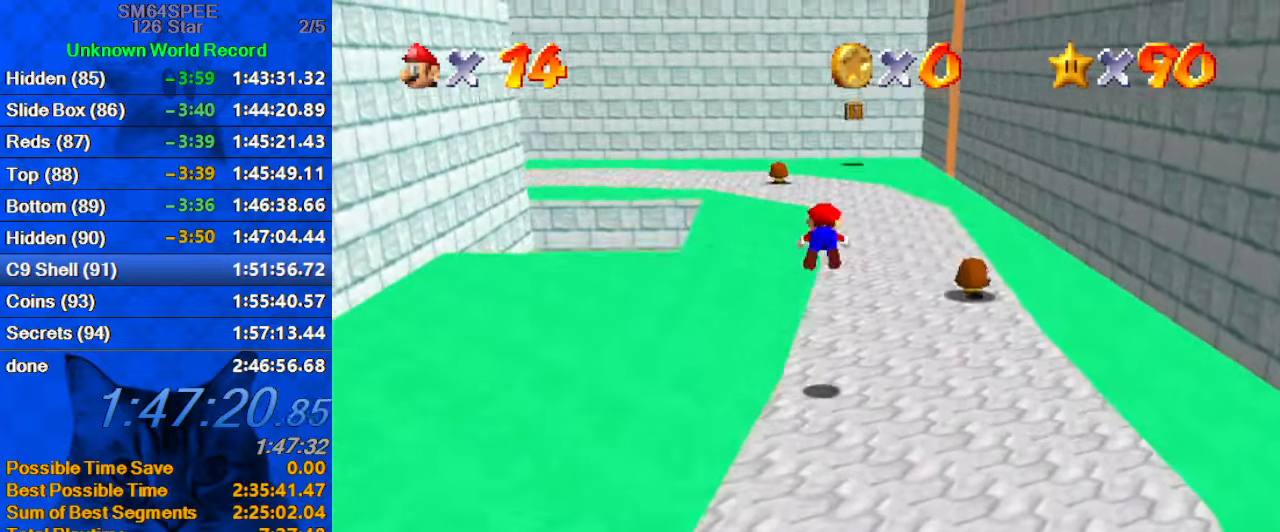
{"keys": ["up"], "events": [[33, "ctrl", "up"], [33, "shift", "up"]]}
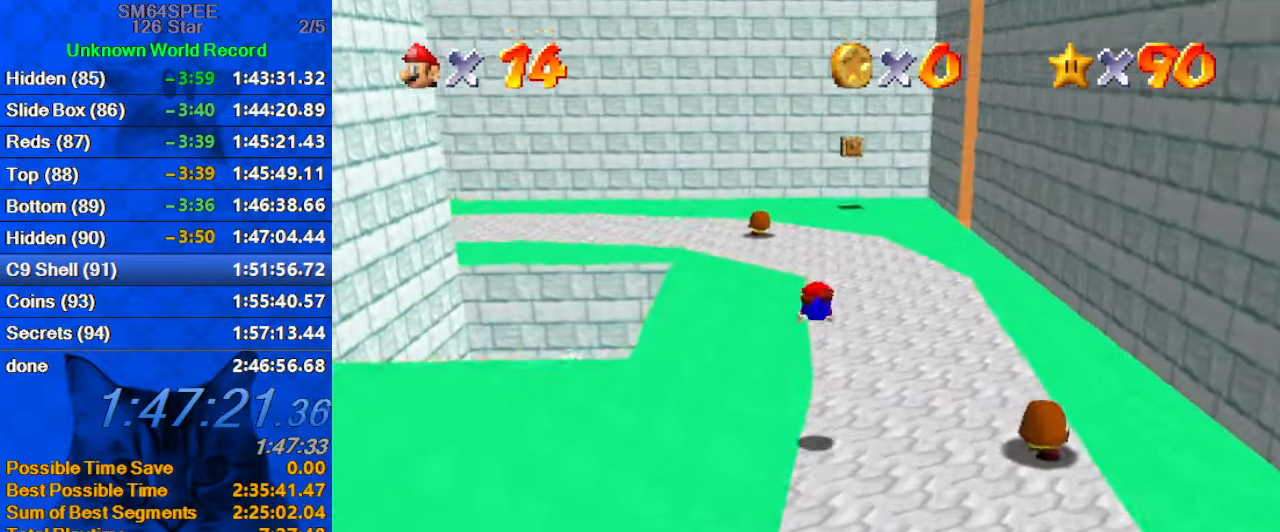
{"keys": ["up"], "events": [[233, "shift", "down"], [300, "ctrl", "down"], [433, "ctrl", "up"], [466, "shift", "up"]]}
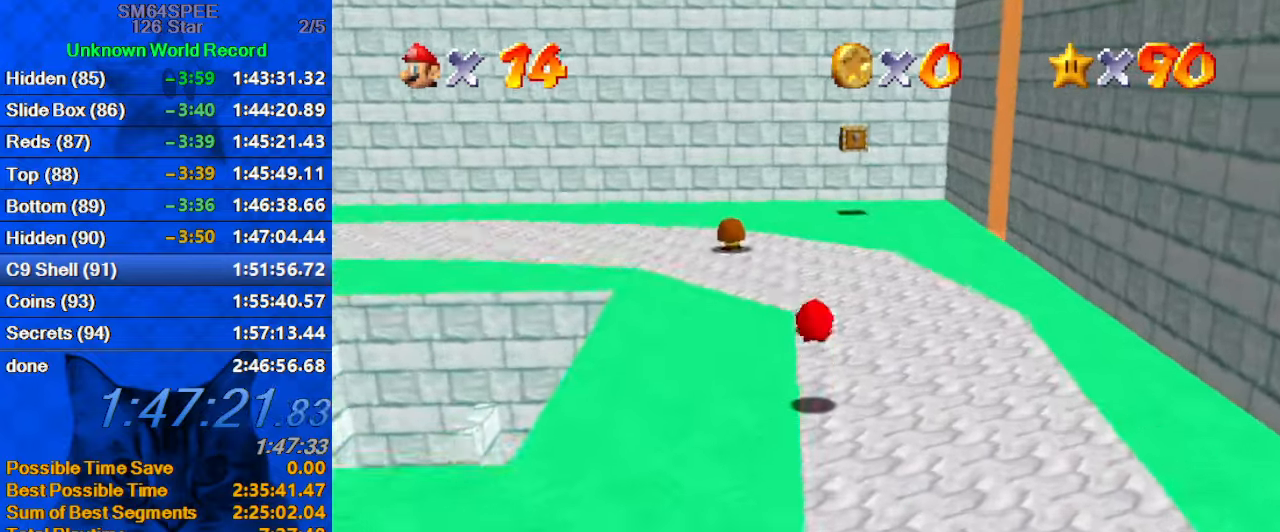
{"keys": ["a", "up"], "events": [[33, "right", "down"], [200, "right", "up"], [366, "ctrl", "down"], [433, "ctrl", "up"], [500, "a", "down"]]}
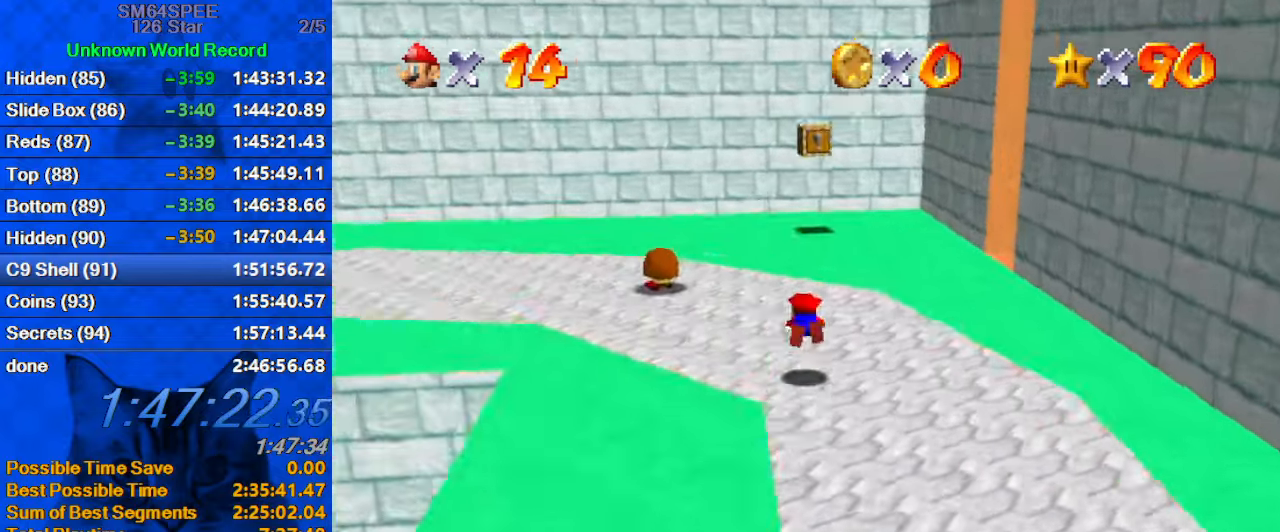
{"keys": ["a", "up"], "events": [[100, "a", "up"], [233, "ctrl", "down"], [233, "shift", "down"], [266, "left", "down"], [366, "ctrl", "up"], [366, "shift", "up"], [400, "left", "up"], [466, "a", "down"]]}
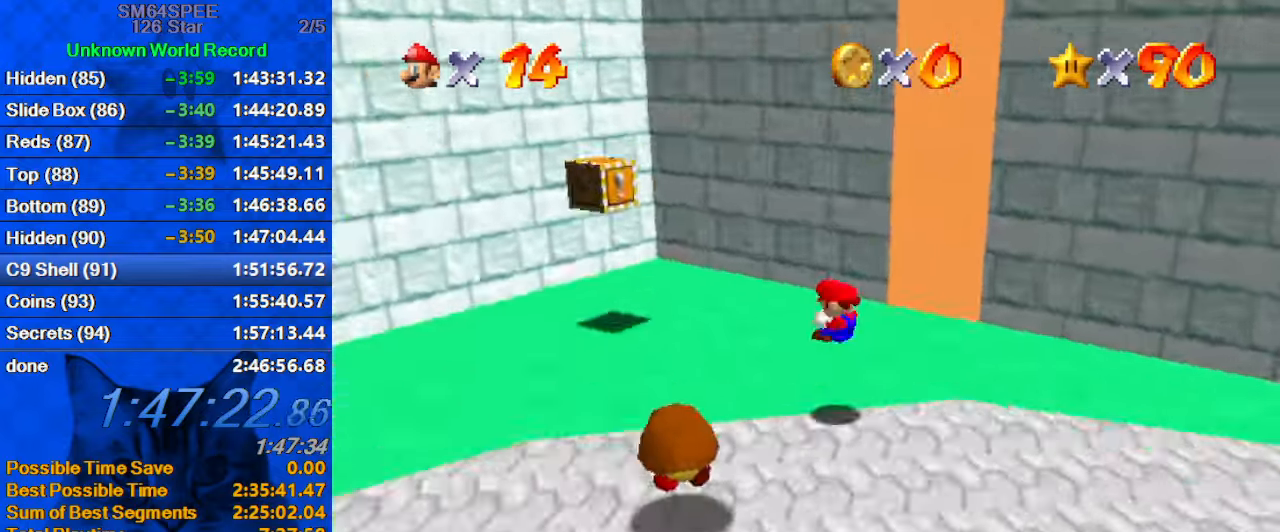
{"keys": ["right", "up"], "events": [[66, "left", "down"], [100, "a", "up"], [200, "up", "up"], [400, "shift", "down"], [433, "up", "down"], [466, "left", "up"], [466, "right", "down"], [466, "shift", "up"]]}
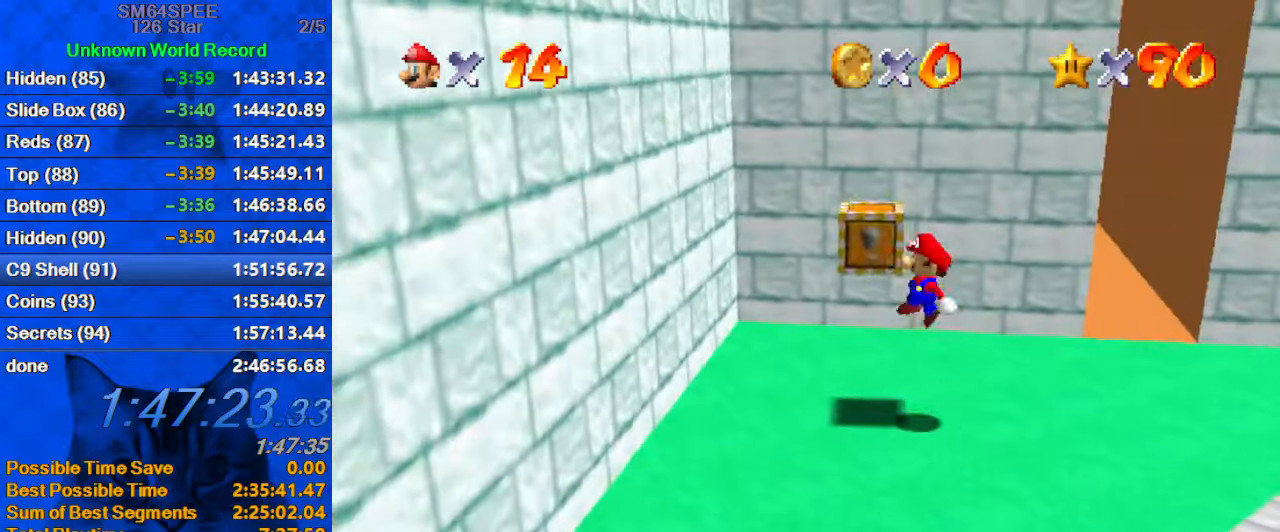
{"keys": ["left", "shift"], "events": [[166, "left", "down"], [200, "right", "up"], [200, "up", "up"], [433, "shift", "down"]]}